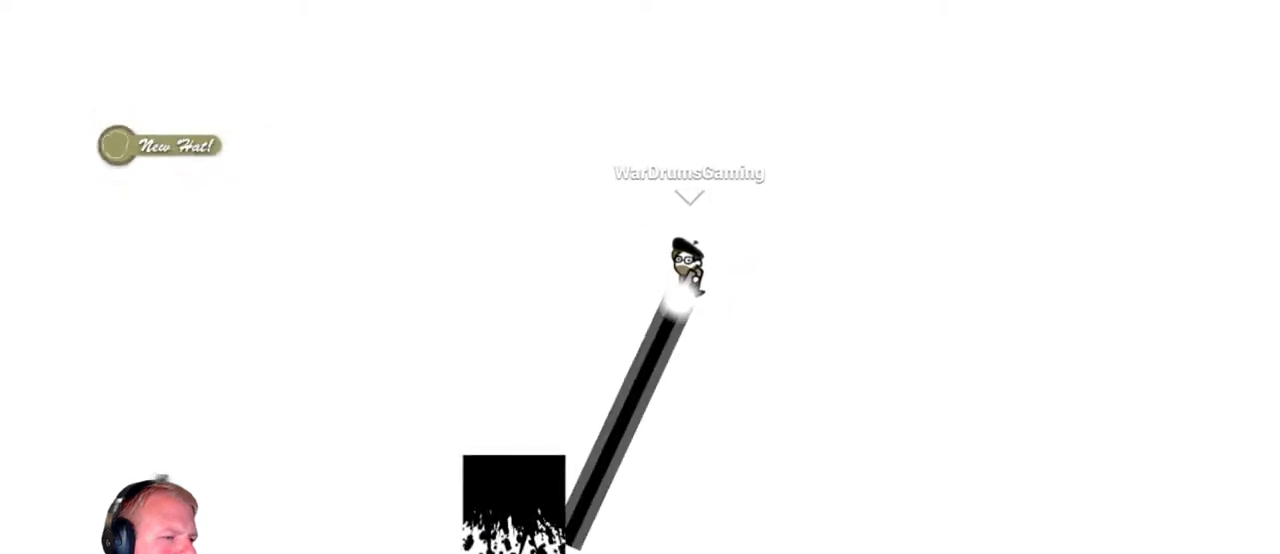
Gameplay with keyboard and mouse; each line is a JSON object with the keys and mouse buttons held at the frame after it. "events" lists presses ("down") and releases ("up") of "a", "d", "escape", "s", "w", "mouse_left" and "mouse_right" between this image and that frame as [ms after this image, input, new state], when the widget could be followed in between. "mouse_left", "mouse_right" = the "left", "right" buttons of the "mouse" list. No other keys are recorded. Mouse movement is not recorded.
{"keys": ["d"], "mouse": ["left"], "events": []}
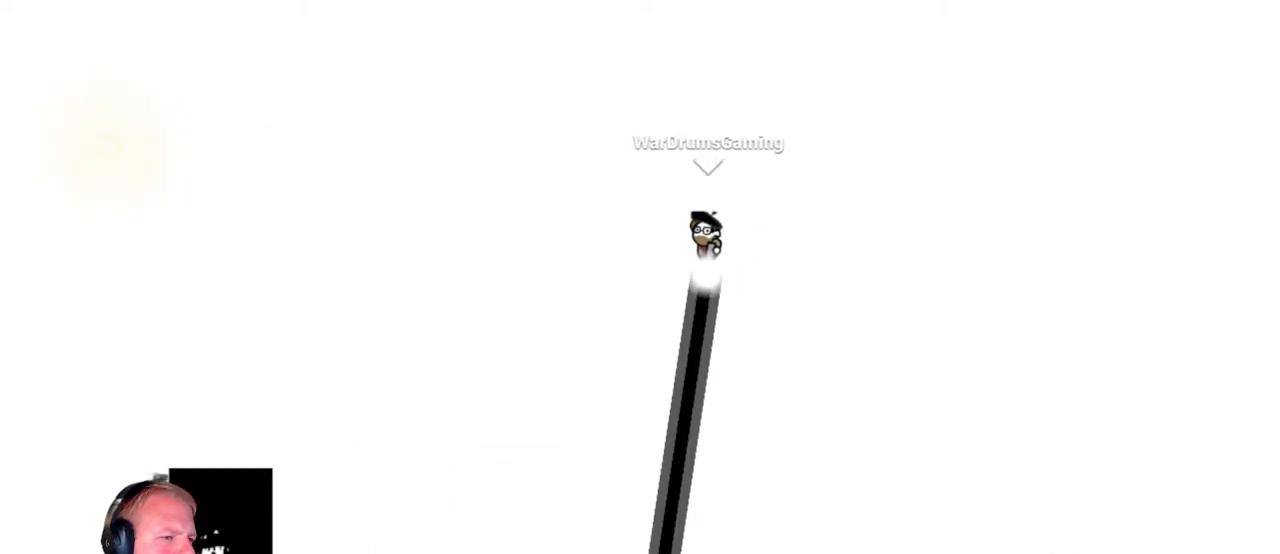
{"keys": ["d"], "mouse": ["left"], "events": []}
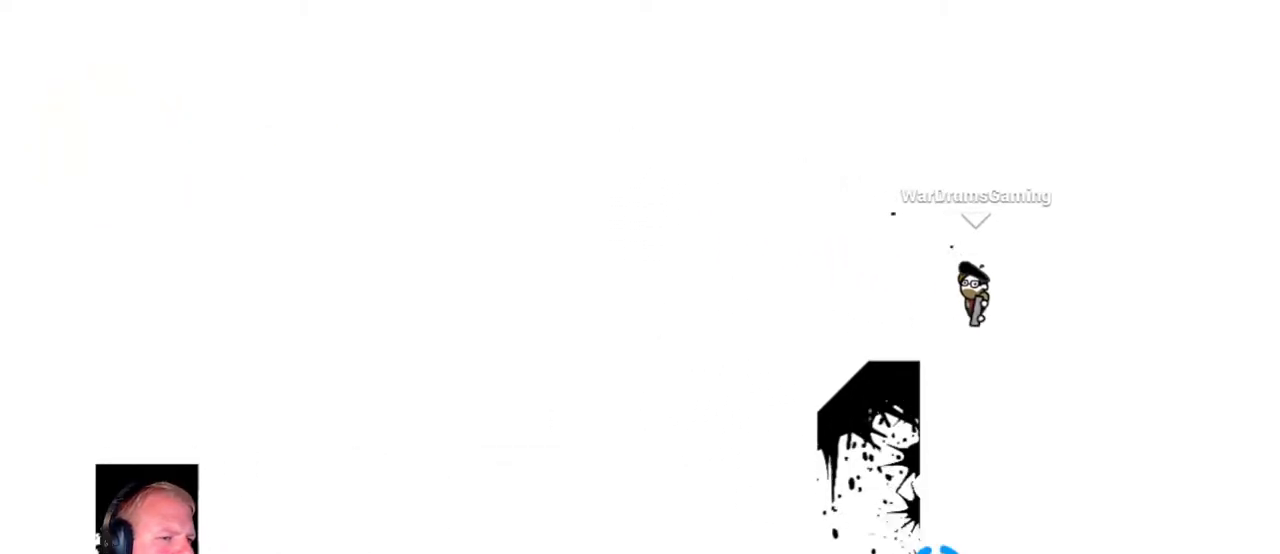
{"keys": ["a"], "mouse": ["left"], "events": [[17, "mouse_left", "up"], [67, "a", "down"], [100, "d", "up"], [150, "mouse_left", "down"]]}
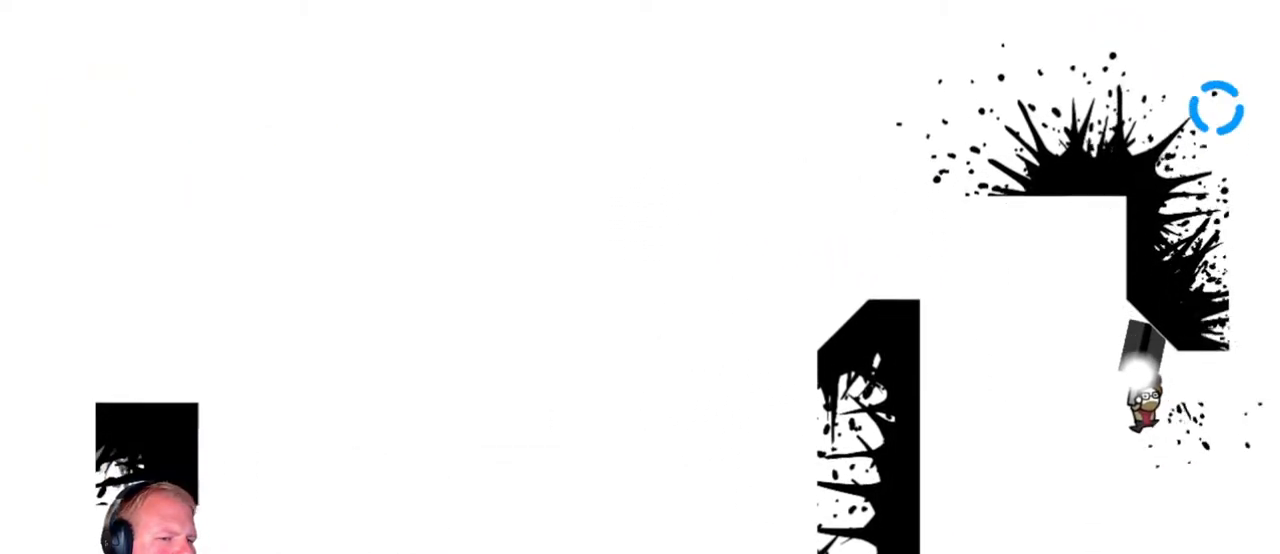
{"keys": [], "mouse": ["left"], "events": [[267, "a", "up"], [267, "d", "down"], [483, "d", "up"]]}
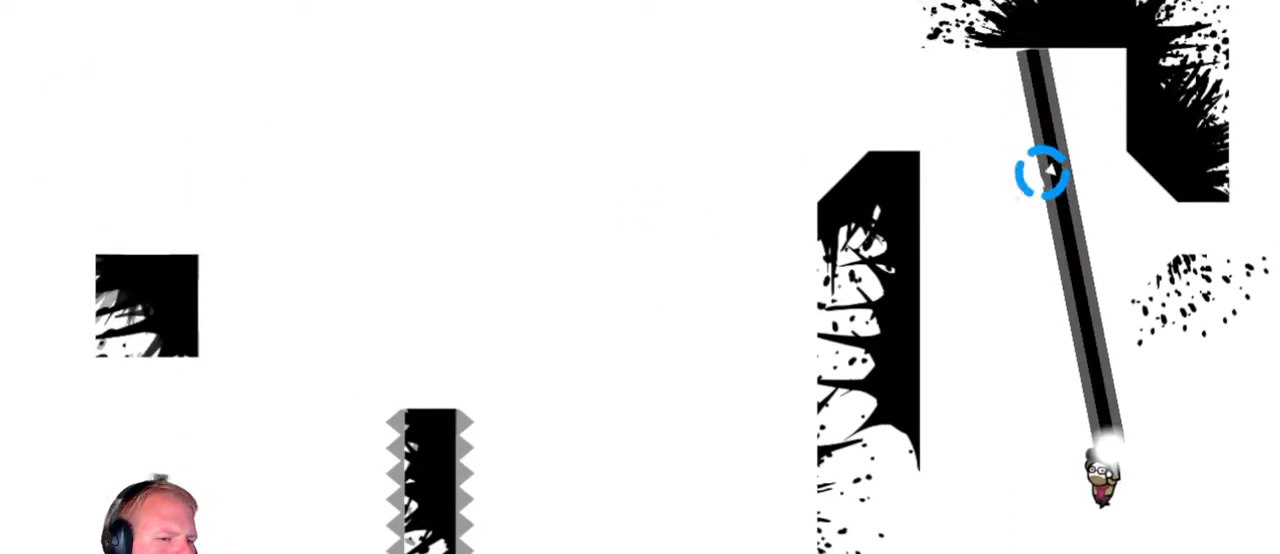
{"keys": [], "mouse": [], "events": [[17, "a", "down"], [333, "mouse_left", "up"], [417, "a", "up"]]}
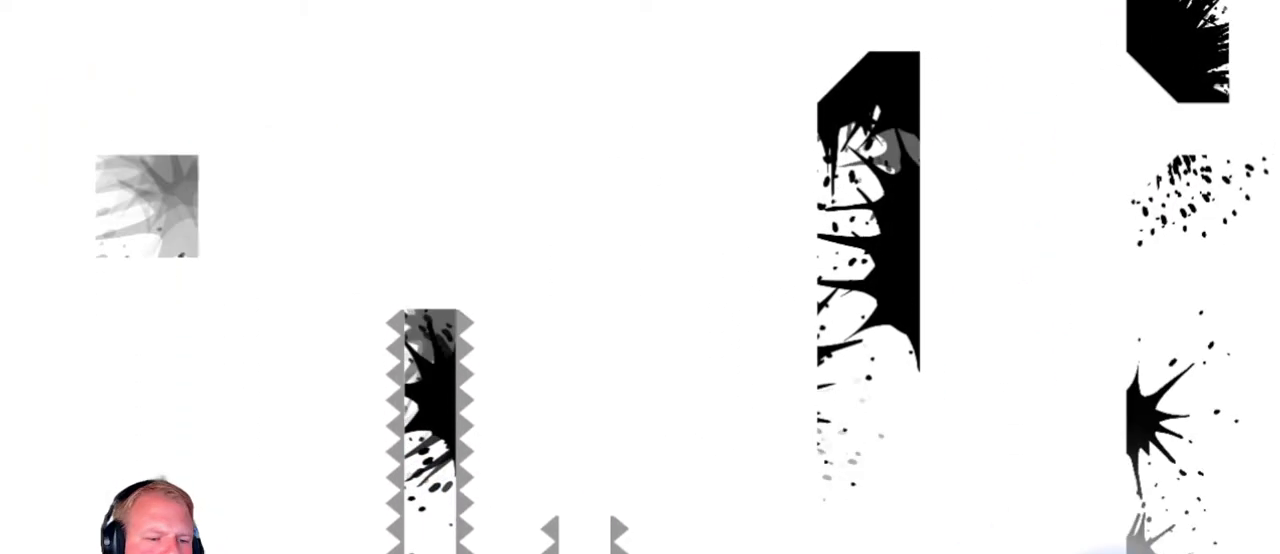
{"keys": [], "mouse": [], "events": []}
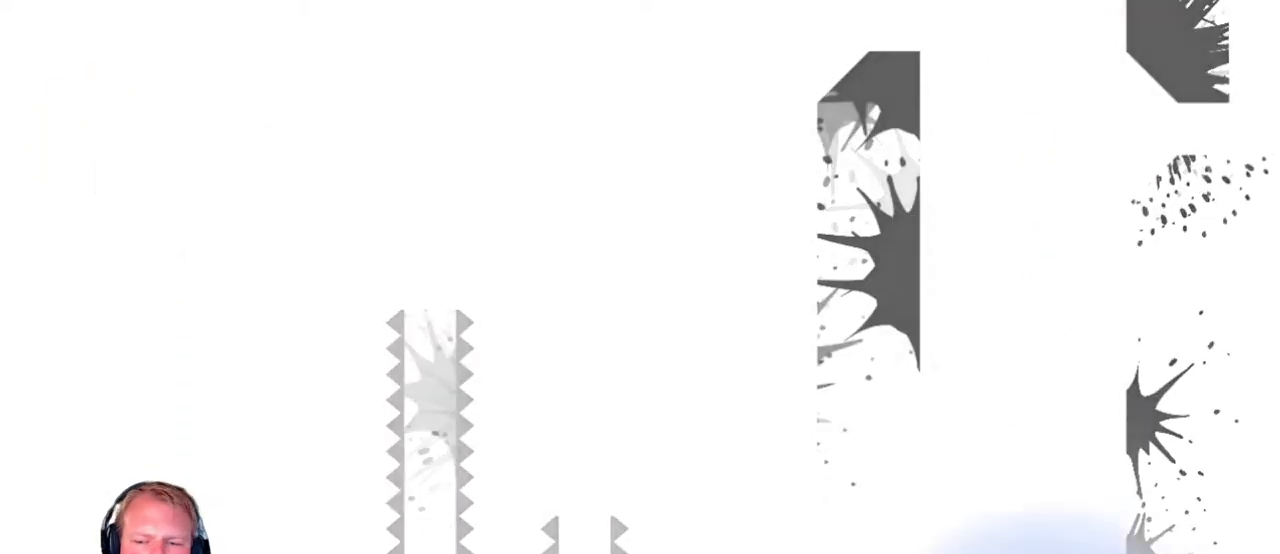
{"keys": [], "mouse": [], "events": []}
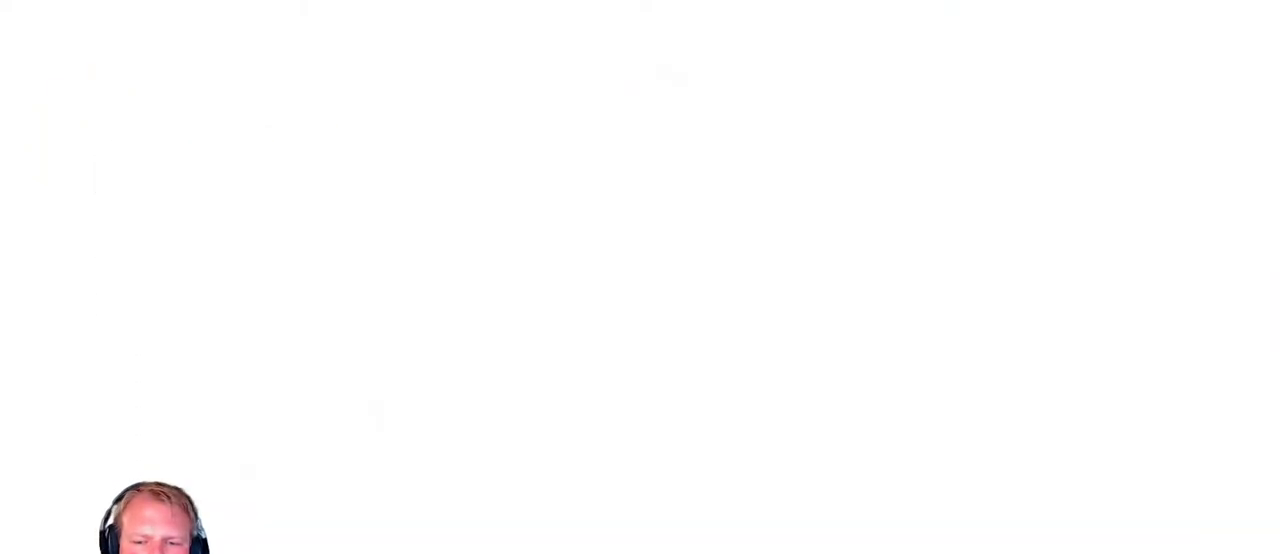
{"keys": ["d"], "mouse": [], "events": [[217, "d", "down"]]}
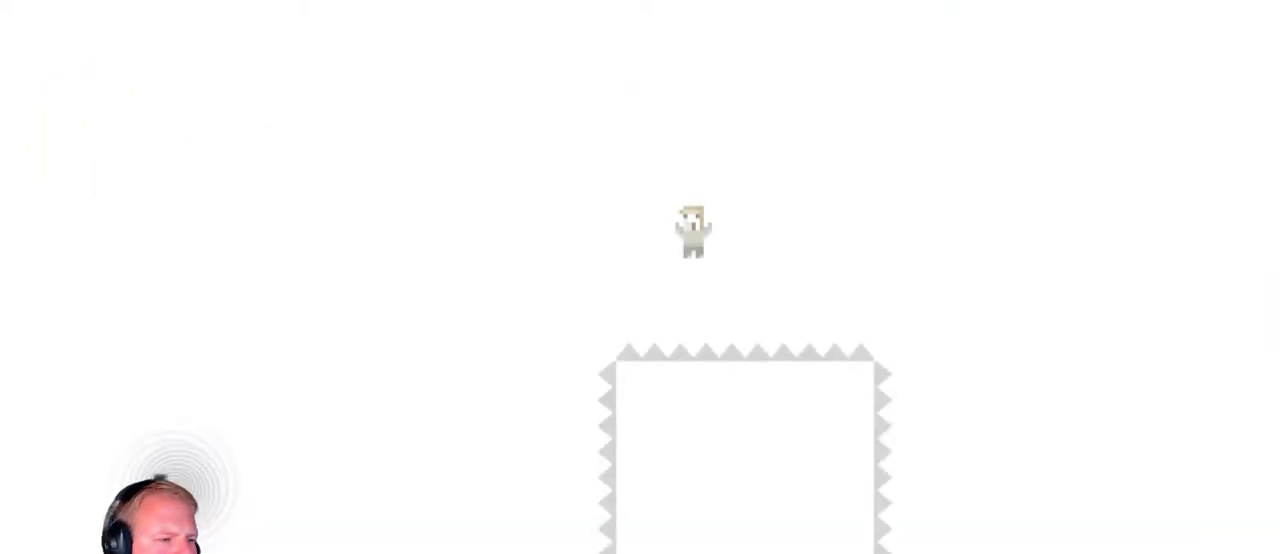
{"keys": ["d"], "mouse": [], "events": []}
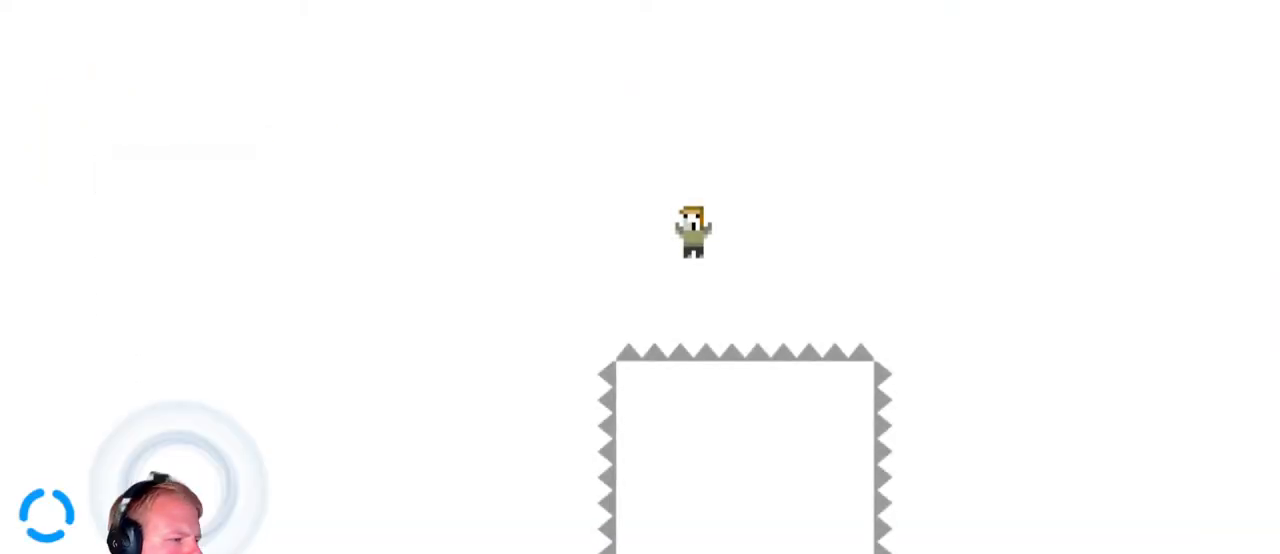
{"keys": ["d"], "mouse": ["left"], "events": [[450, "mouse_left", "down"]]}
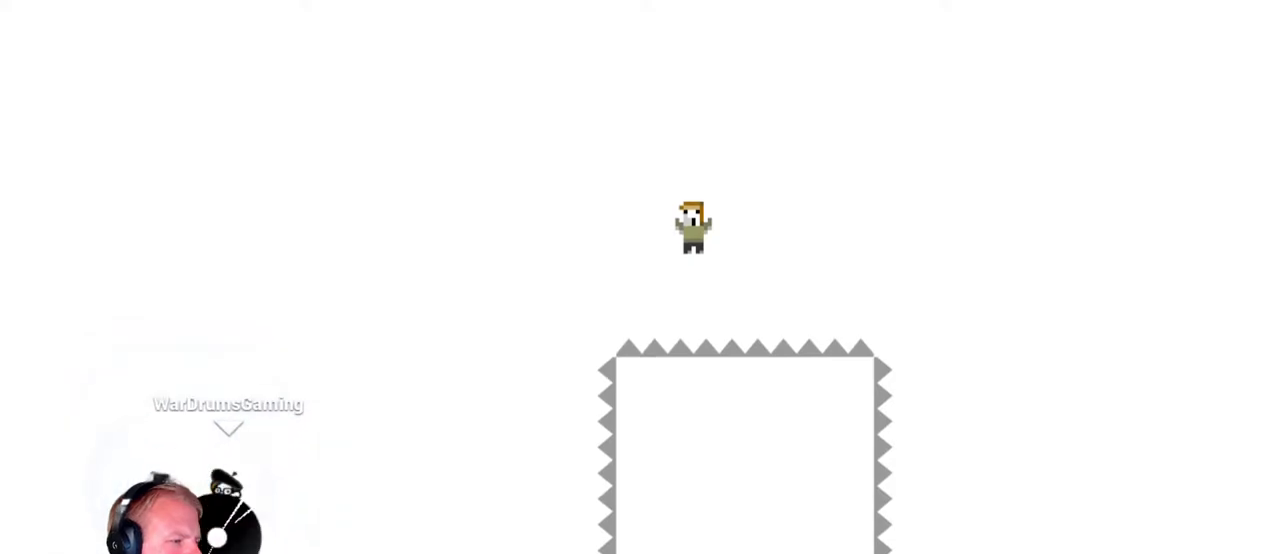
{"keys": ["d"], "mouse": ["left"], "events": []}
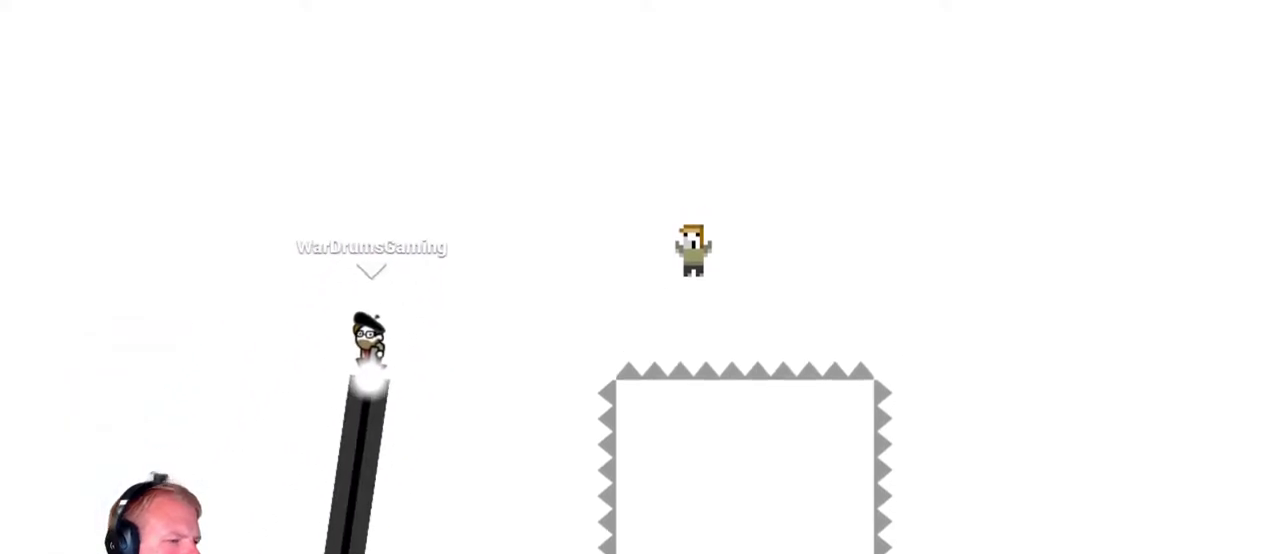
{"keys": ["d"], "mouse": ["left"], "events": []}
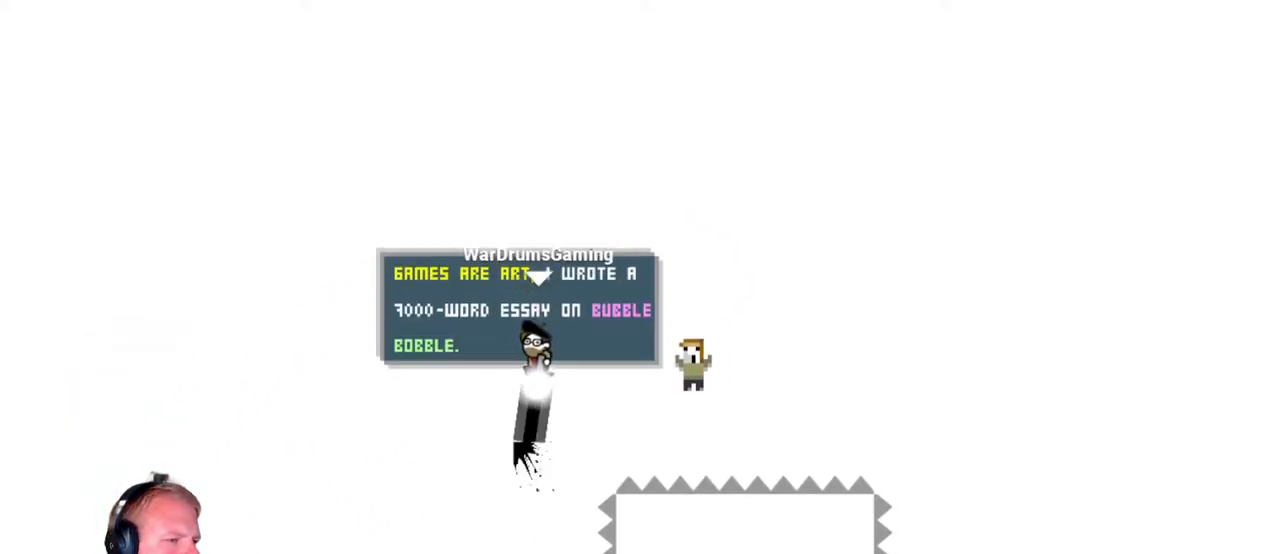
{"keys": ["d"], "mouse": ["left"], "events": [[17, "mouse_left", "up"], [483, "mouse_left", "down"]]}
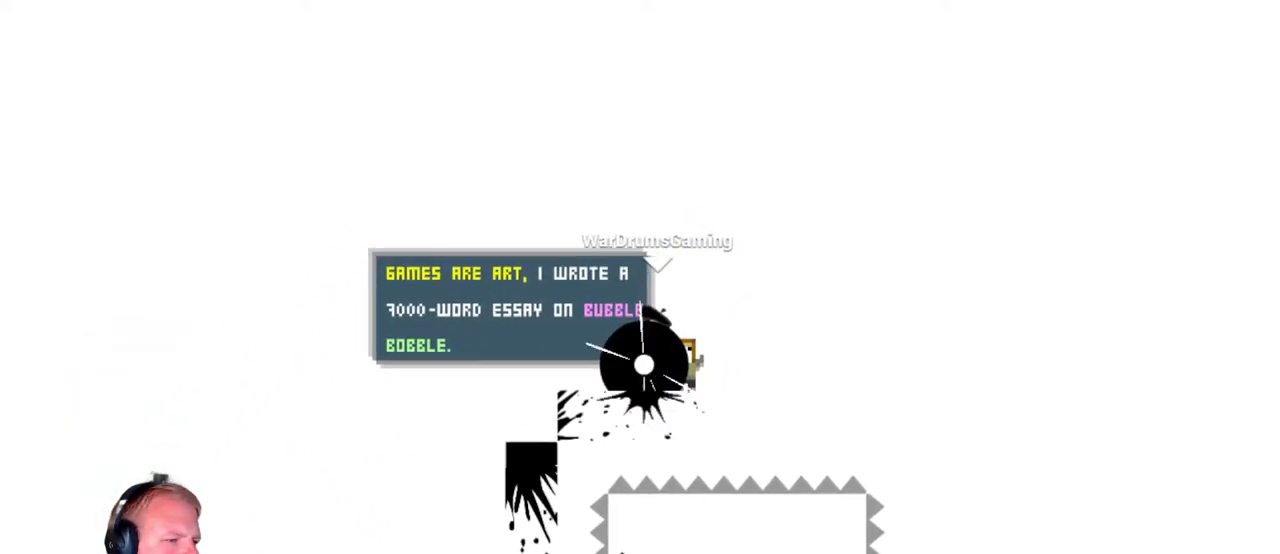
{"keys": ["d"], "mouse": ["left"], "events": []}
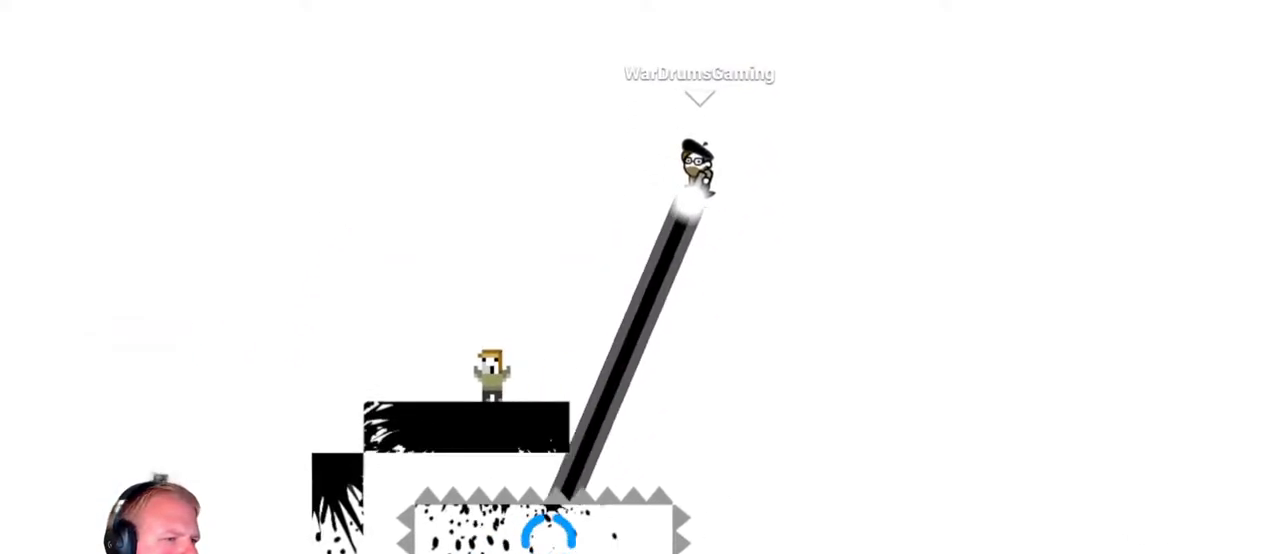
{"keys": ["d"], "mouse": ["left"], "events": []}
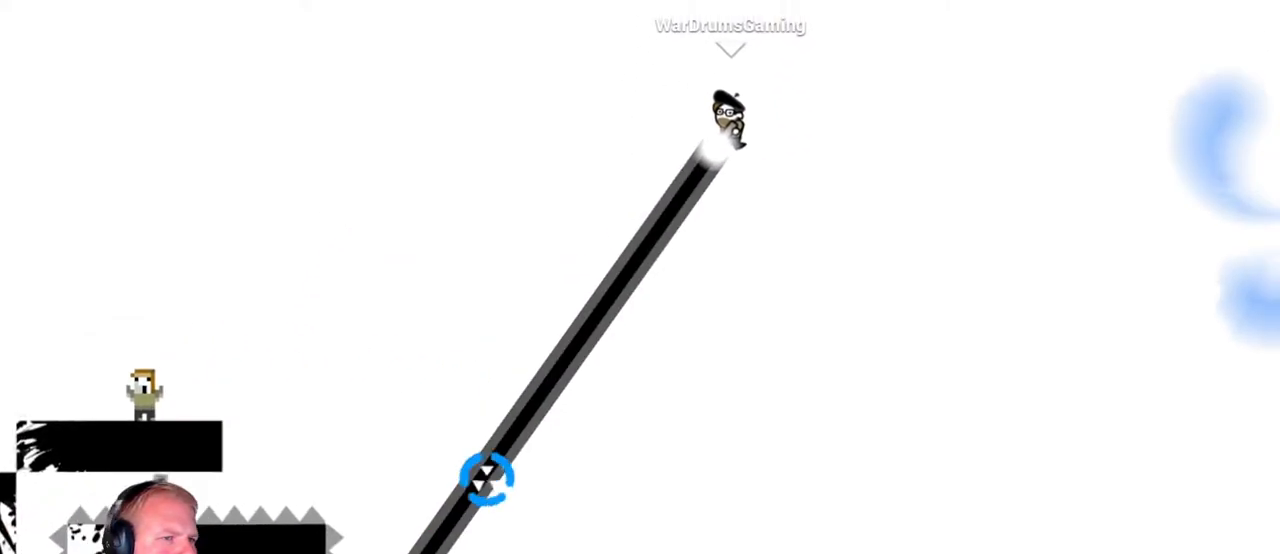
{"keys": ["d"], "mouse": [], "events": [[483, "mouse_left", "up"]]}
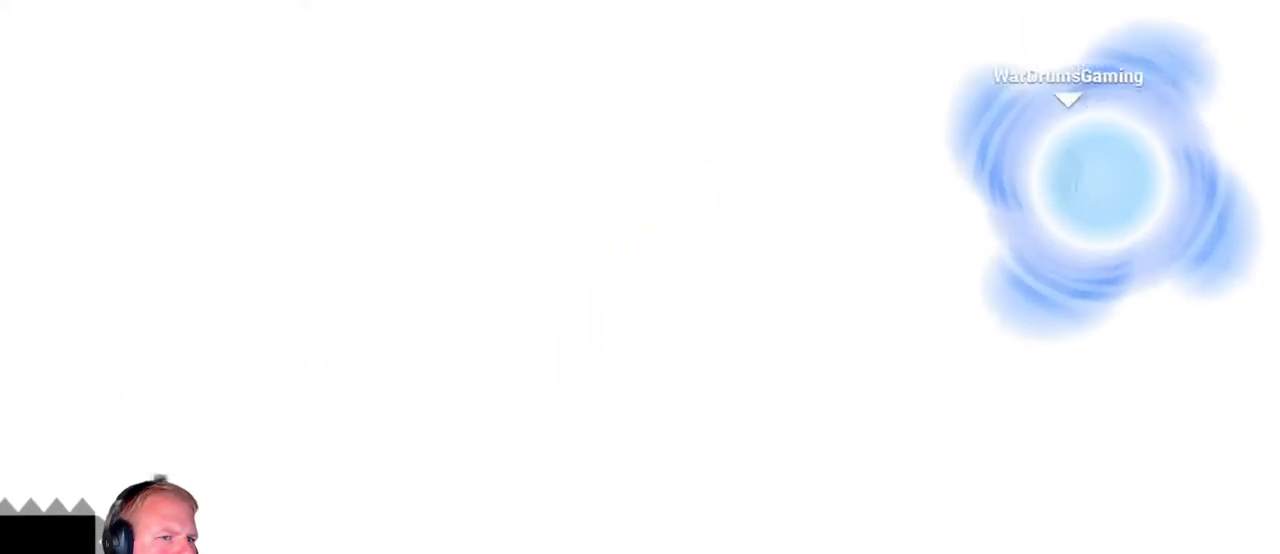
{"keys": [], "mouse": [], "events": [[83, "d", "up"]]}
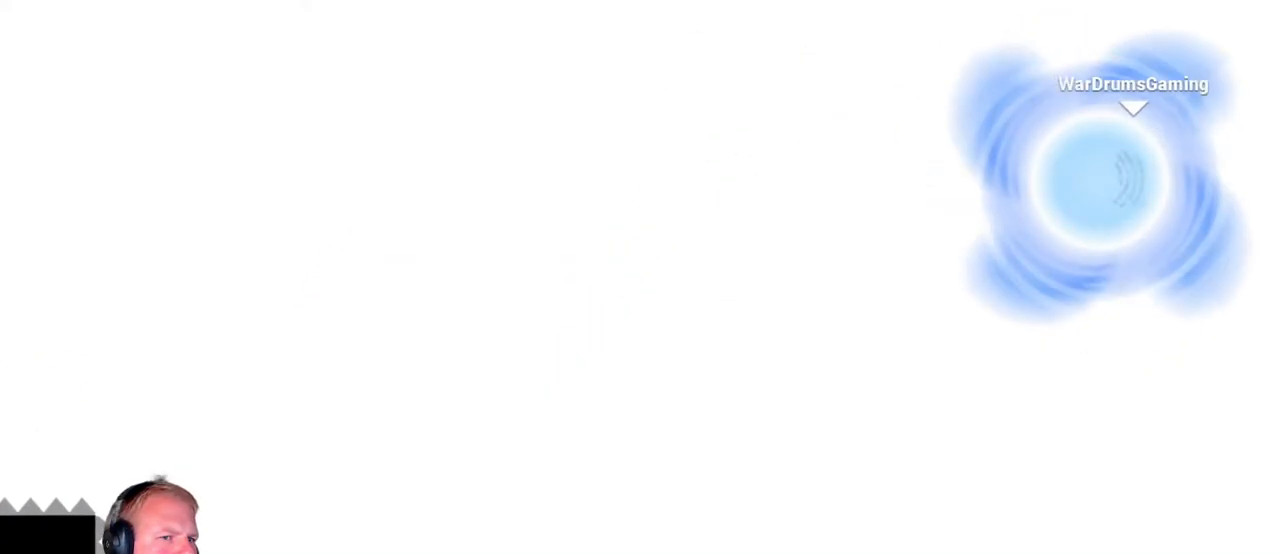
{"keys": [], "mouse": [], "events": []}
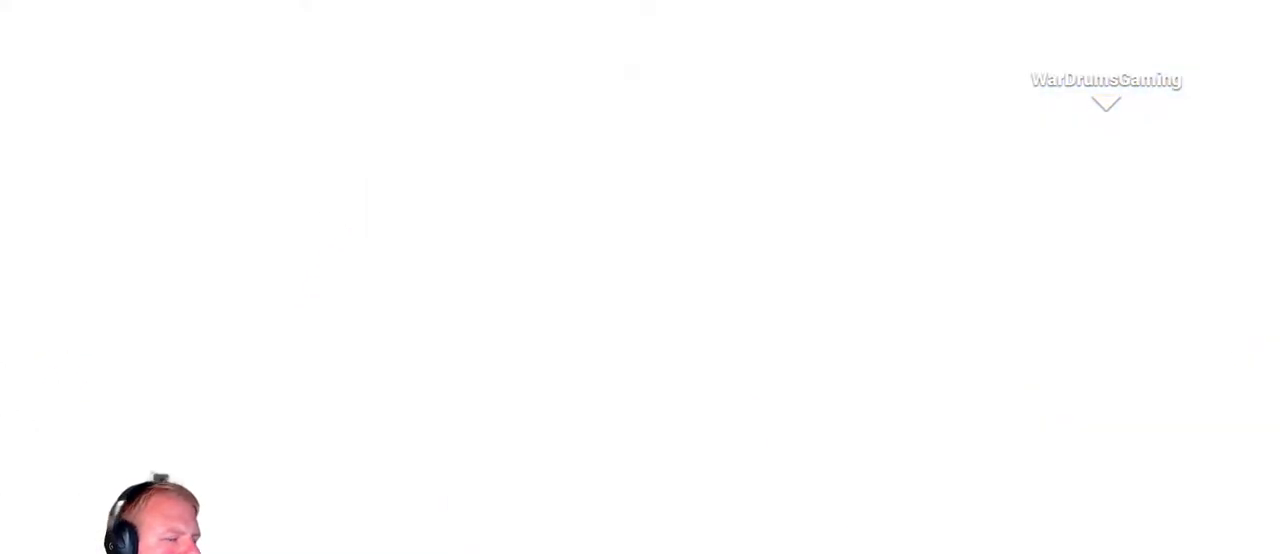
{"keys": ["d"], "mouse": [], "events": [[350, "d", "down"]]}
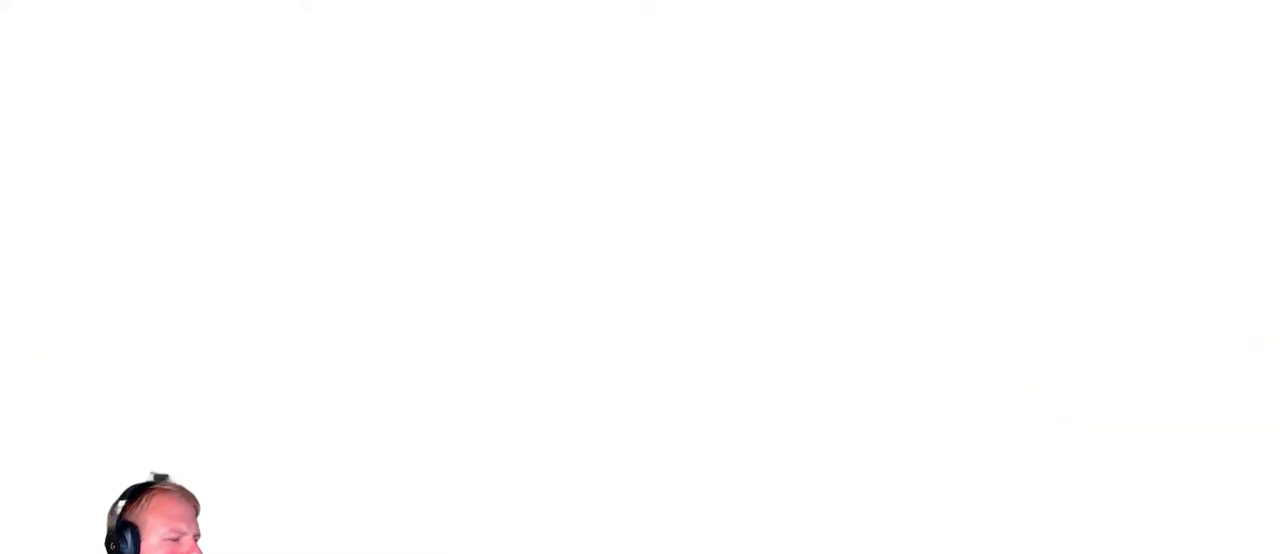
{"keys": ["d"], "mouse": [], "events": []}
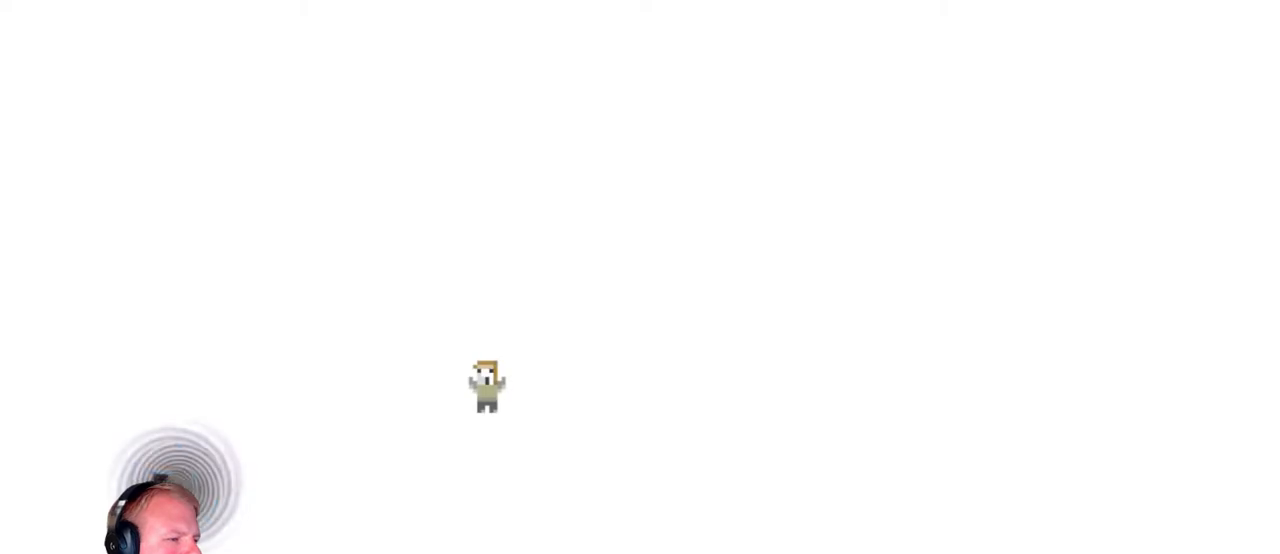
{"keys": ["d"], "mouse": [], "events": []}
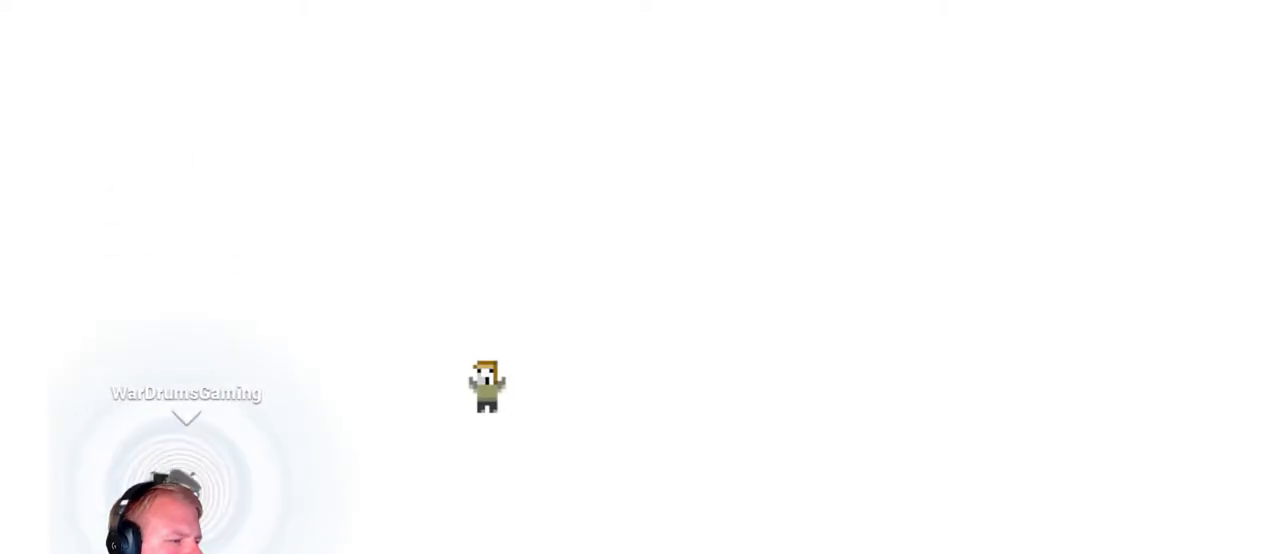
{"keys": ["d"], "mouse": ["left"], "events": [[267, "mouse_left", "down"]]}
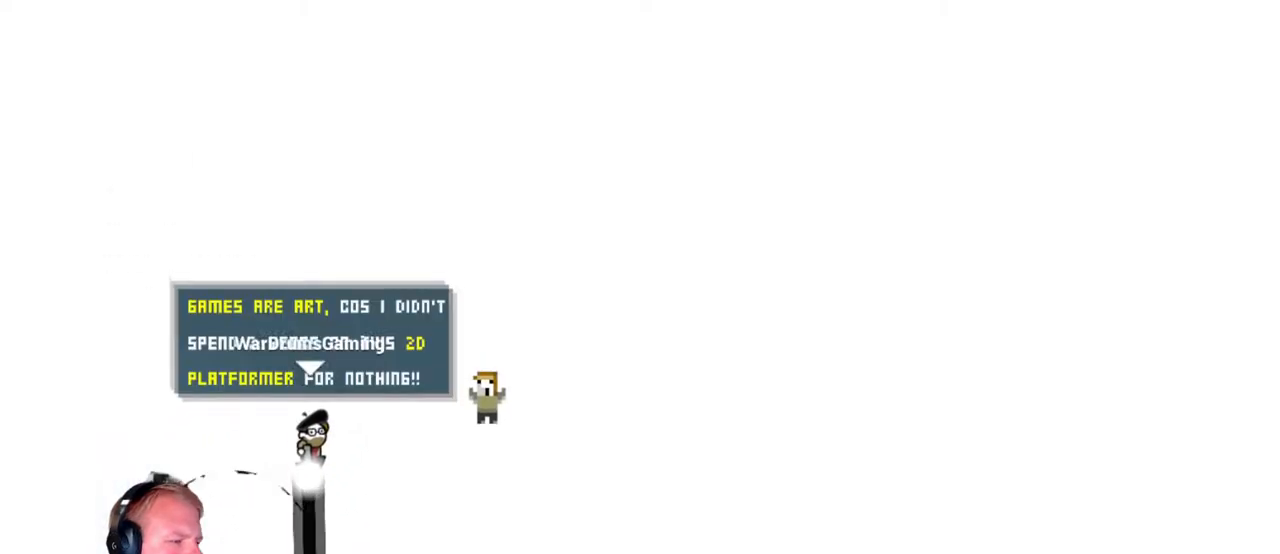
{"keys": ["d"], "mouse": [], "events": [[183, "a", "down"], [267, "d", "up"], [367, "a", "up"], [417, "d", "down"], [467, "mouse_left", "up"]]}
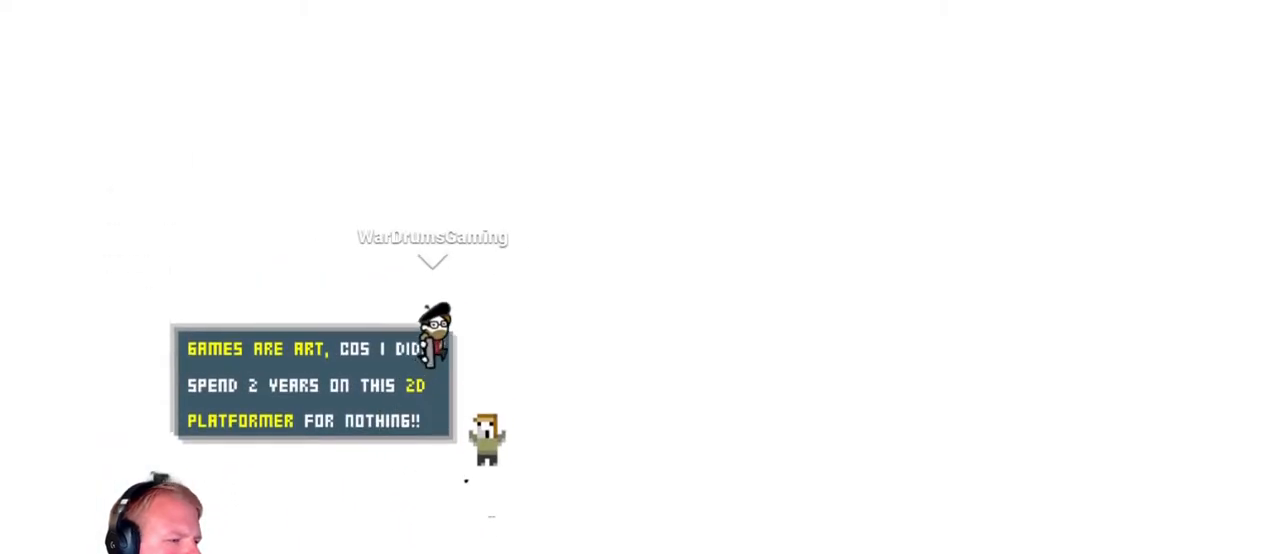
{"keys": ["a"], "mouse": ["left"], "events": [[200, "a", "down"], [200, "d", "up"], [467, "mouse_left", "down"]]}
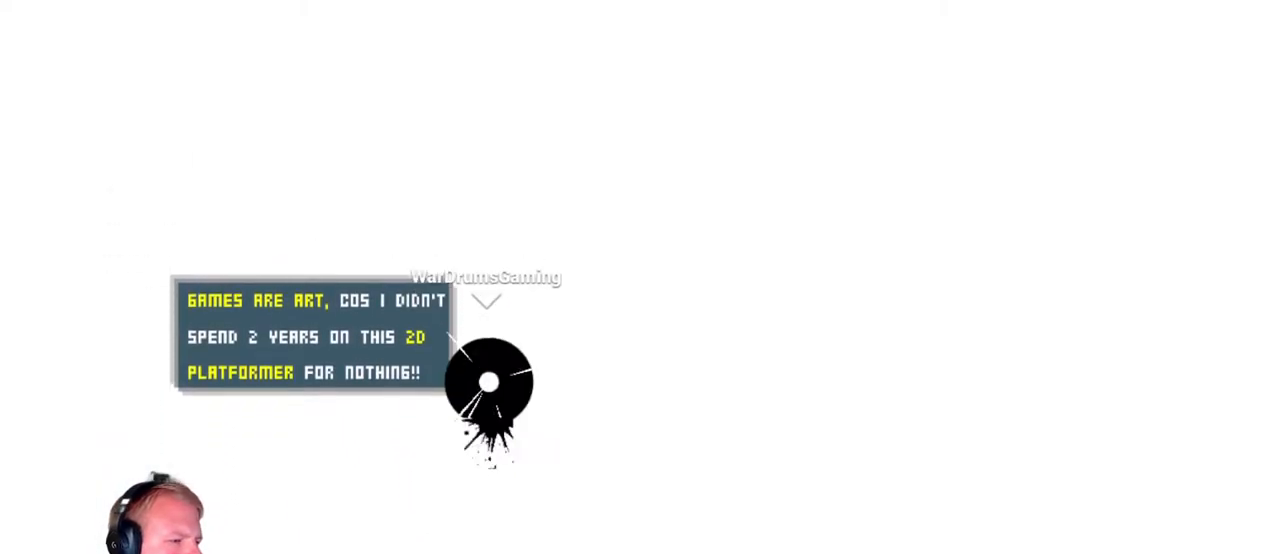
{"keys": ["d"], "mouse": ["left"], "events": [[67, "a", "up"], [450, "d", "down"]]}
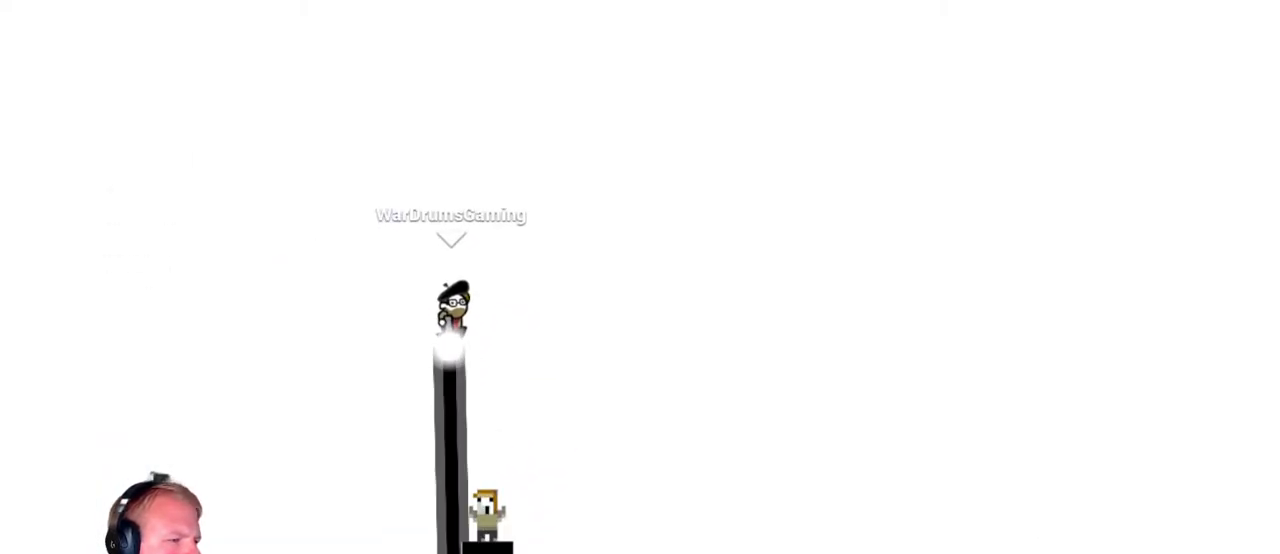
{"keys": ["d"], "mouse": ["left"], "events": []}
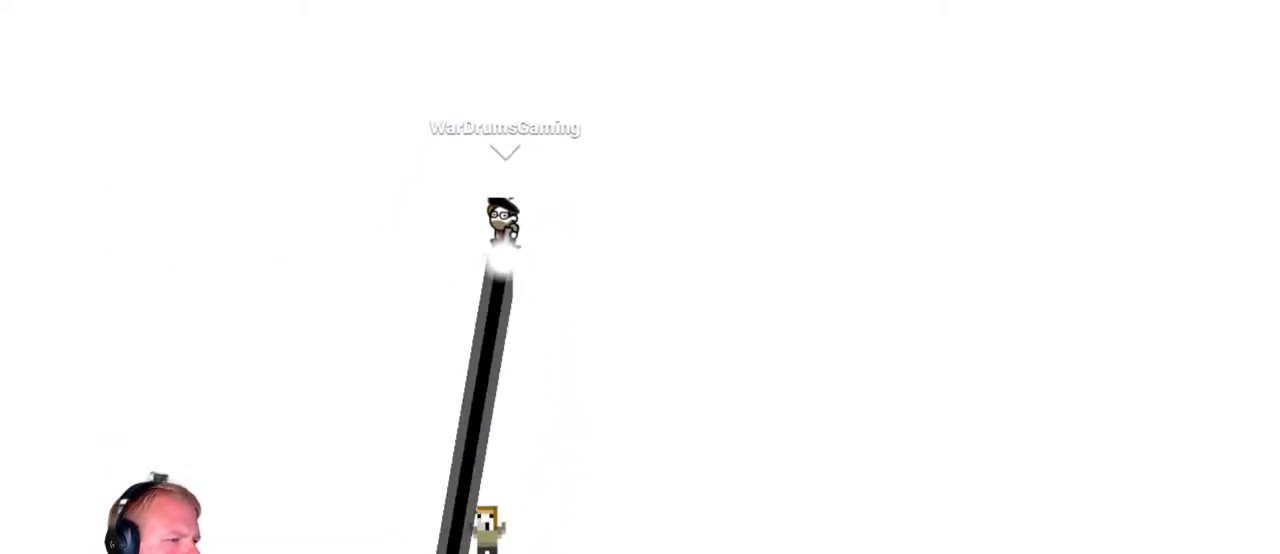
{"keys": ["d"], "mouse": ["left"], "events": []}
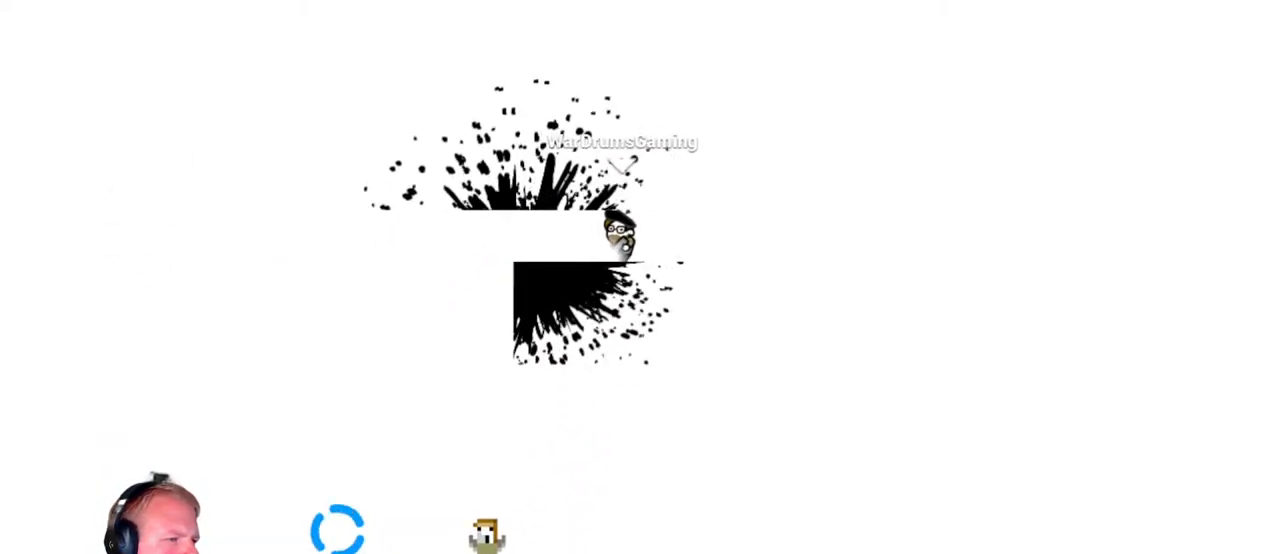
{"keys": ["d"], "mouse": [], "events": [[350, "mouse_left", "up"]]}